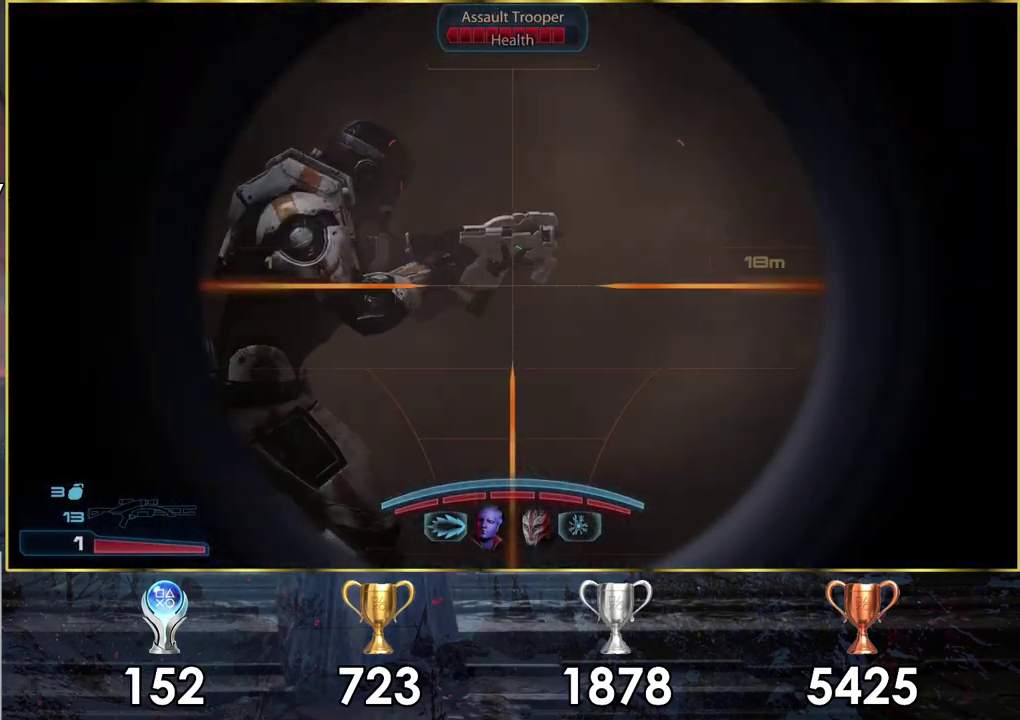
Gameplay with a controller (PlayStation layout); each line is a JSON object with the inputs held at the frame after it (dt_ms = milliseconds from this image to that frame). "events" lists button and stick changes between this image and that frame as [ms after this image, input, new state], when the widget could be followed in between. Not read: L1.
{"dt_ms": 400, "buttons": ["L2", "R2"], "left_stick": "center", "right_stick": "center", "events": [[17, "right_stick", "up-right"], [67, "right_stick", "down-left"], [167, "right_stick", "up-right"], [317, "right_stick", "down-left"], [333, "R2", "down"], [367, "right_stick", "center"]]}
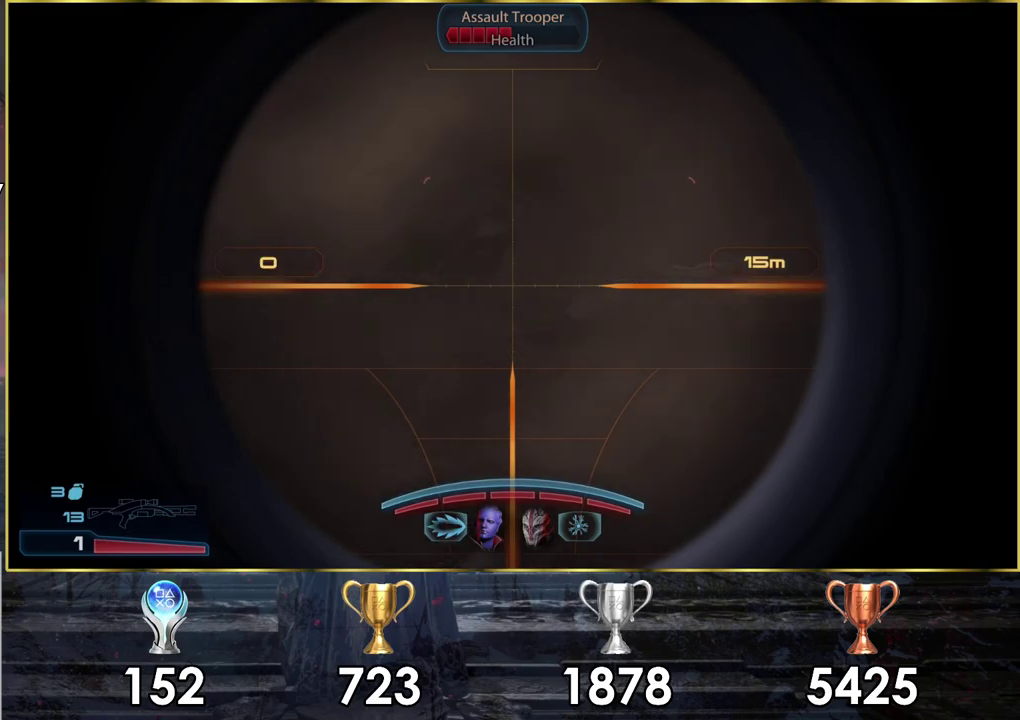
{"dt_ms": 300, "buttons": [], "left_stick": "center", "right_stick": "center", "events": [[50, "R2", "up"], [267, "L2", "up"]]}
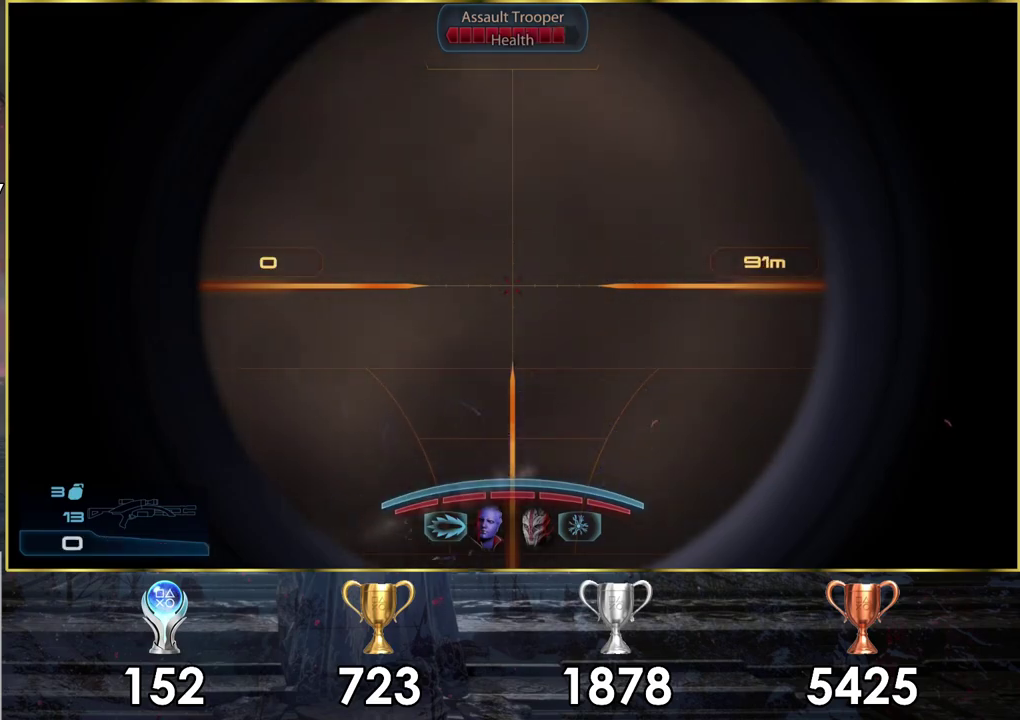
{"dt_ms": 600, "buttons": ["SQUARE"], "left_stick": "up-left", "right_stick": "center", "events": [[117, "left_stick", "left"], [217, "left_stick", "up-left"], [550, "SQUARE", "down"]]}
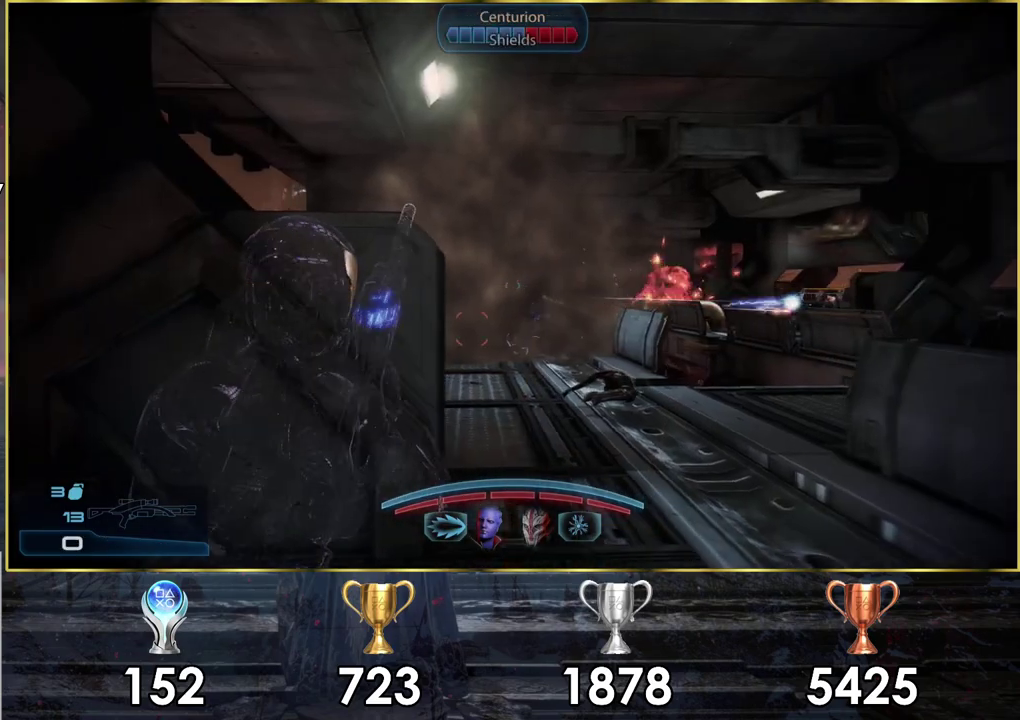
{"dt_ms": 400, "buttons": [], "left_stick": "center", "right_stick": "center", "events": [[200, "SQUARE", "up"], [283, "left_stick", "down-right"], [333, "left_stick", "up-left"], [383, "left_stick", "center"]]}
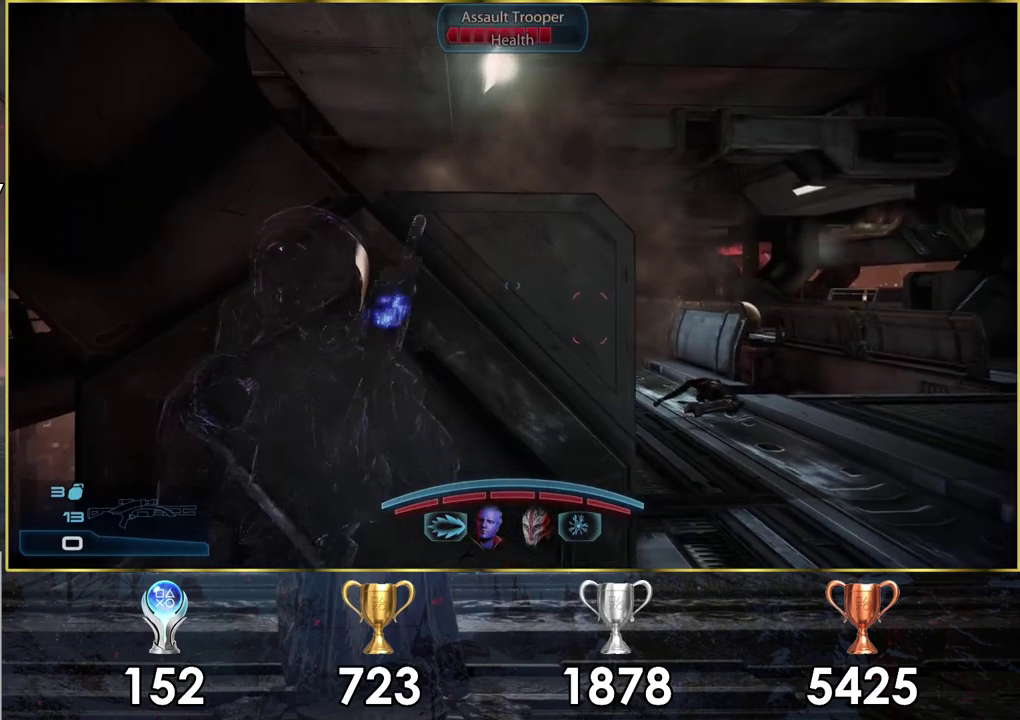
{"dt_ms": 500, "buttons": [], "left_stick": "left", "right_stick": "center", "events": [[83, "right_stick", "right"], [150, "right_stick", "up-right"], [167, "left_stick", "up-left"], [450, "left_stick", "left"], [500, "right_stick", "center"]]}
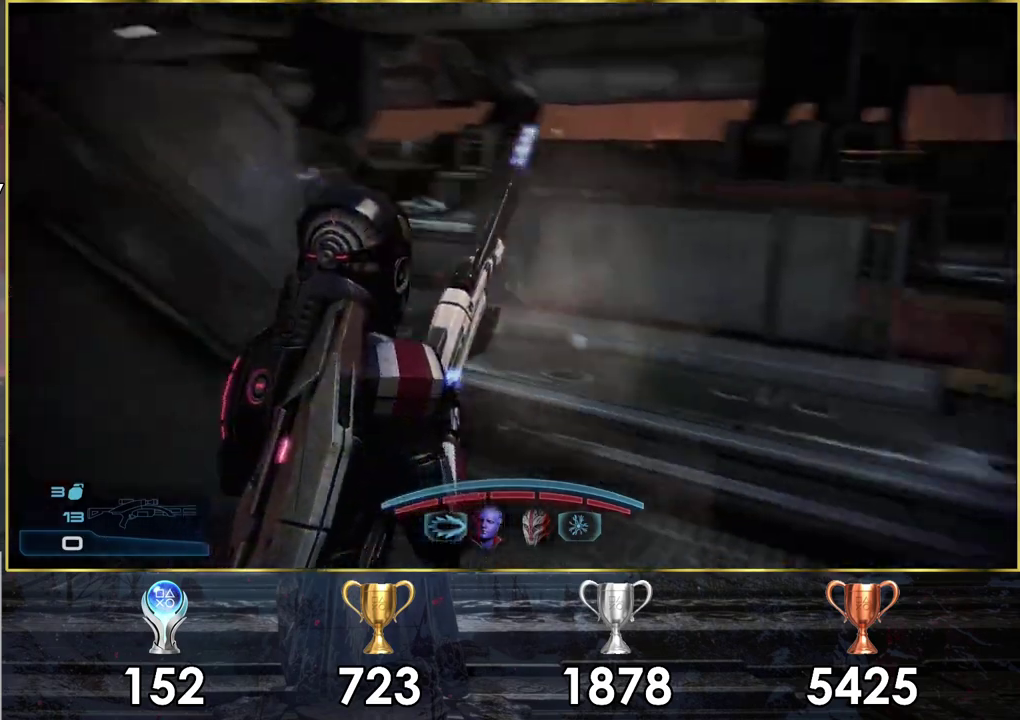
{"dt_ms": 200, "buttons": [], "left_stick": "center", "right_stick": "center", "events": [[167, "left_stick", "center"]]}
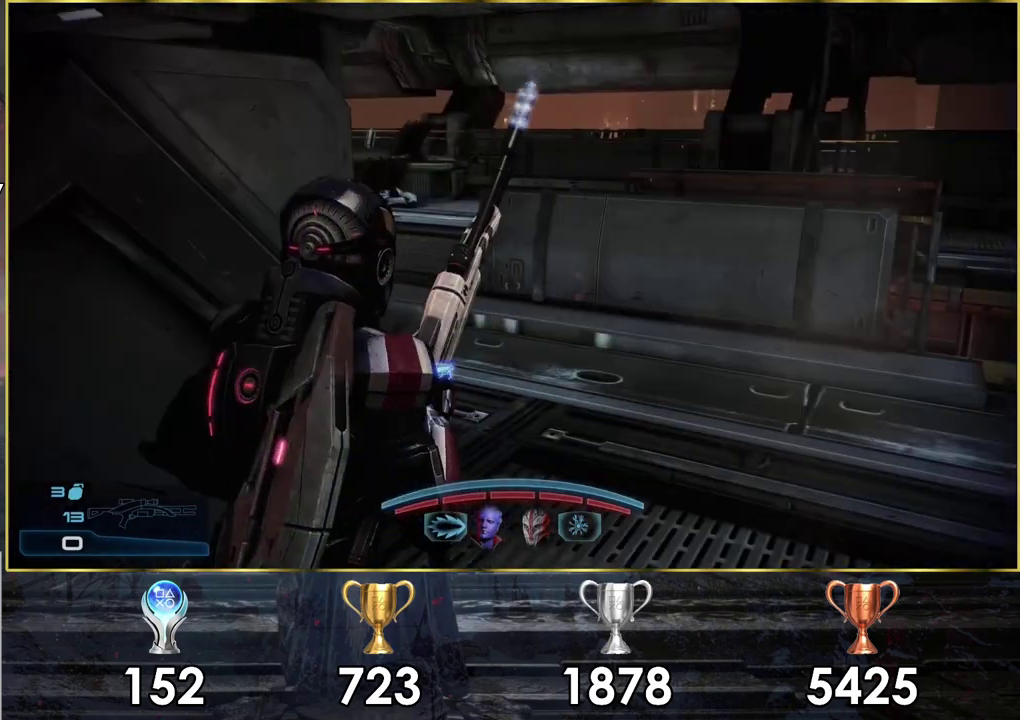
{"dt_ms": 400, "buttons": [], "left_stick": "down", "right_stick": "right", "events": [[17, "right_stick", "right"], [400, "left_stick", "down"]]}
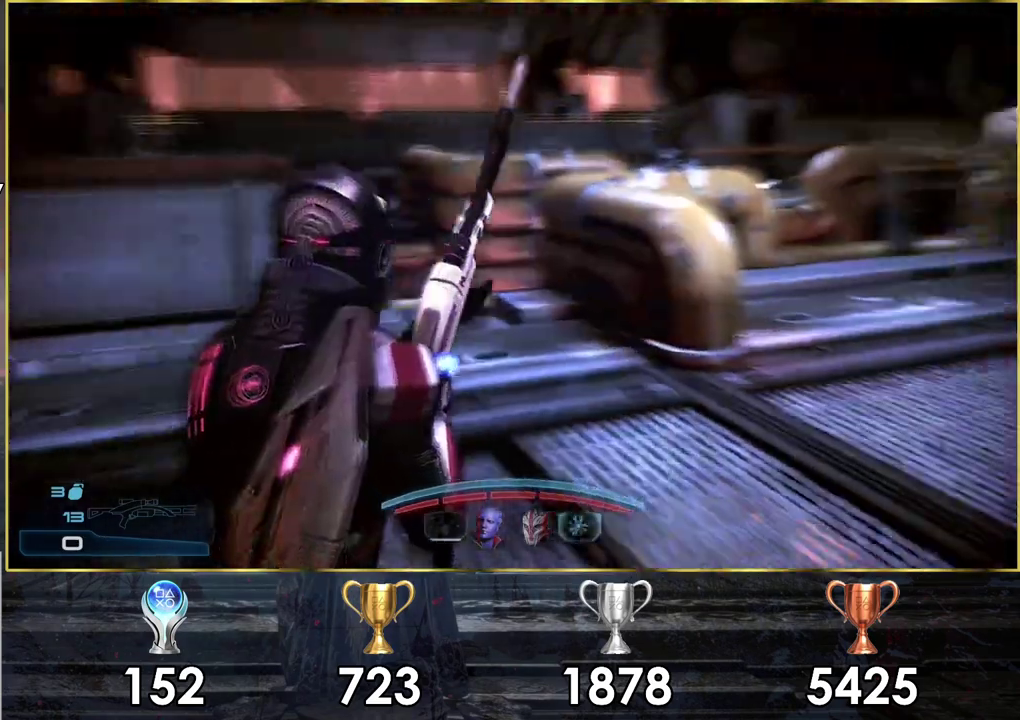
{"dt_ms": 500, "buttons": [], "left_stick": "center", "right_stick": "left", "events": [[17, "right_stick", "center"], [83, "left_stick", "down-left"], [233, "left_stick", "center"], [417, "right_stick", "left"]]}
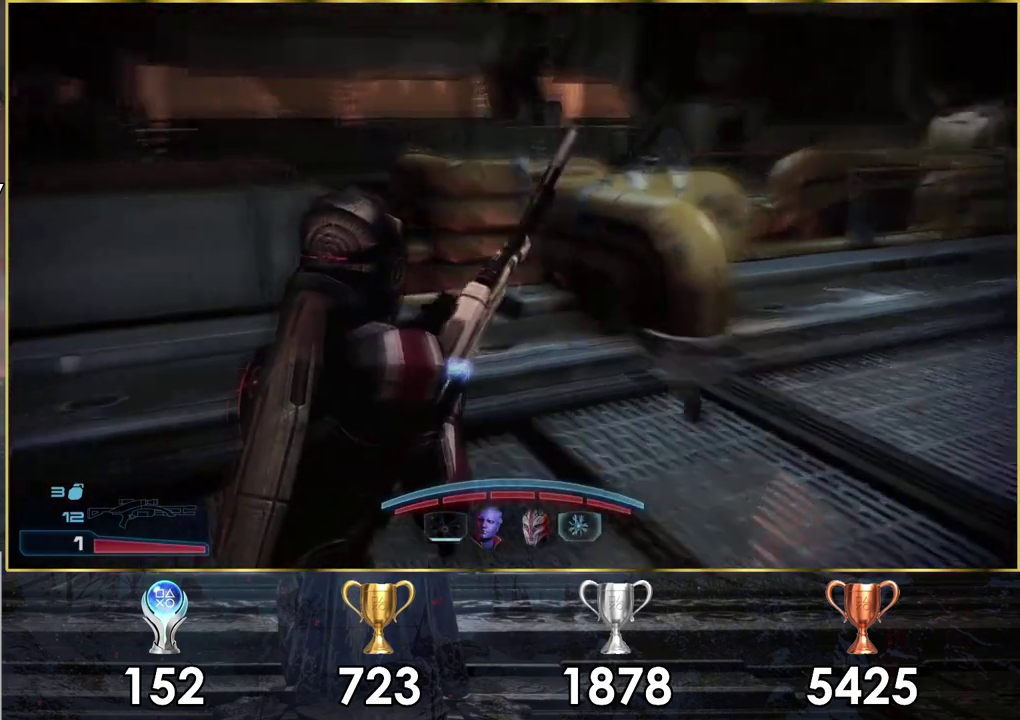
{"dt_ms": 300, "buttons": [], "left_stick": "center", "right_stick": "left", "events": []}
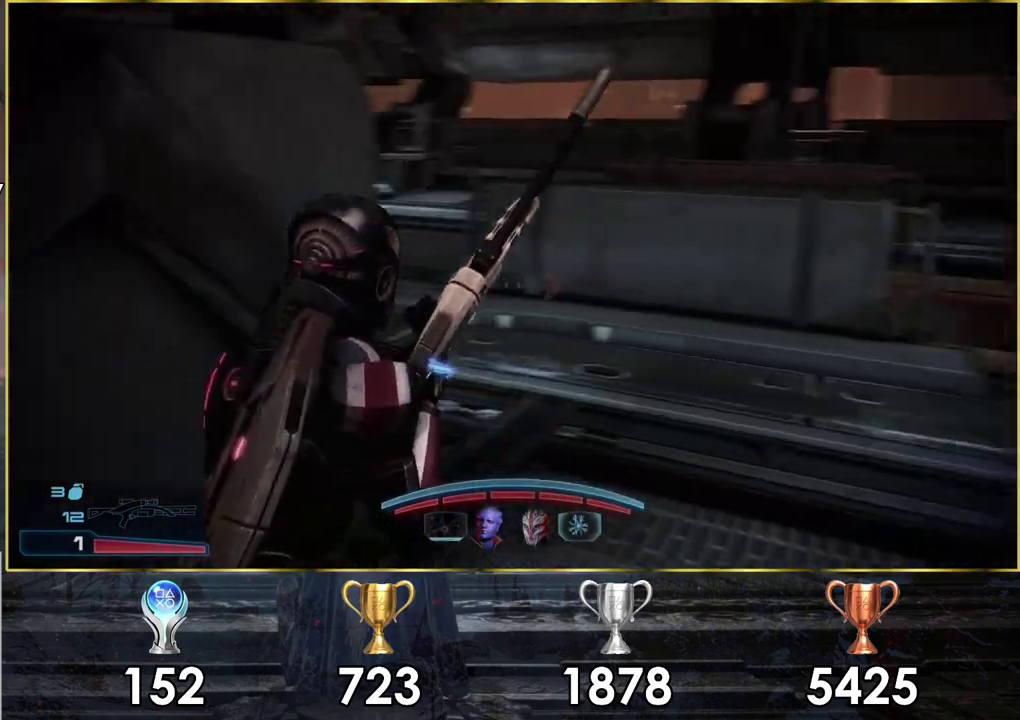
{"dt_ms": 300, "buttons": [], "left_stick": "up-right", "right_stick": "center", "events": [[150, "left_stick", "up-right"], [200, "right_stick", "down-left"], [267, "right_stick", "center"]]}
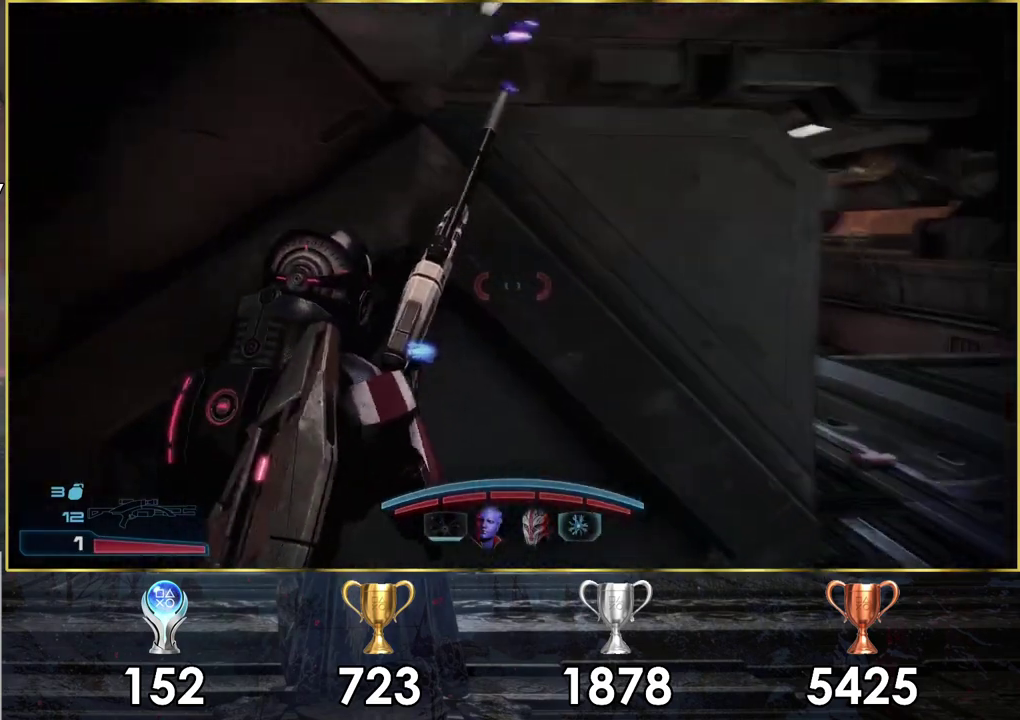
{"dt_ms": 300, "buttons": [], "left_stick": "right", "right_stick": "center", "events": [[100, "left_stick", "right"]]}
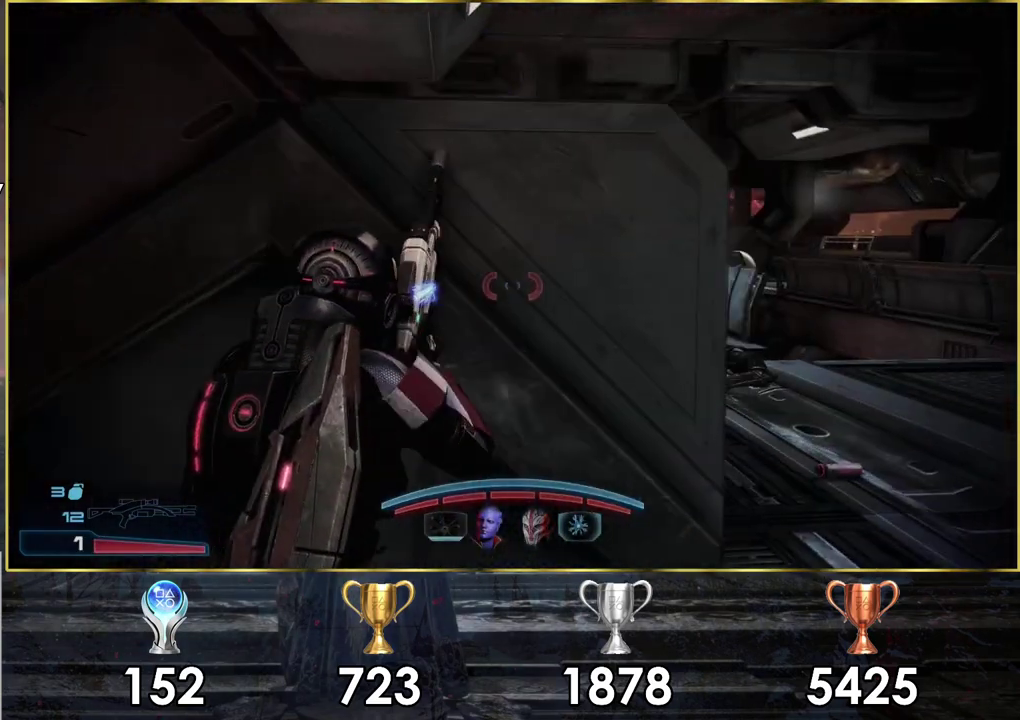
{"dt_ms": 600, "buttons": [], "left_stick": "right", "right_stick": "down-left", "events": [[250, "left_stick", "center"], [550, "left_stick", "right"], [550, "right_stick", "down-left"]]}
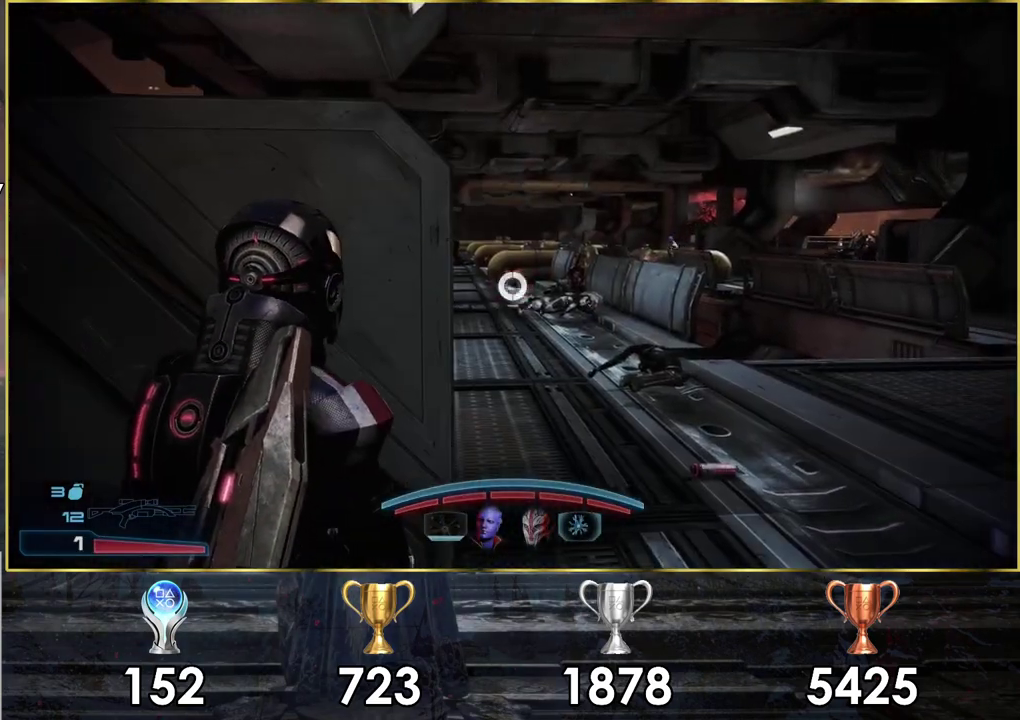
{"dt_ms": 400, "buttons": [], "left_stick": "right", "right_stick": "center", "events": [[83, "right_stick", "left"], [317, "right_stick", "center"]]}